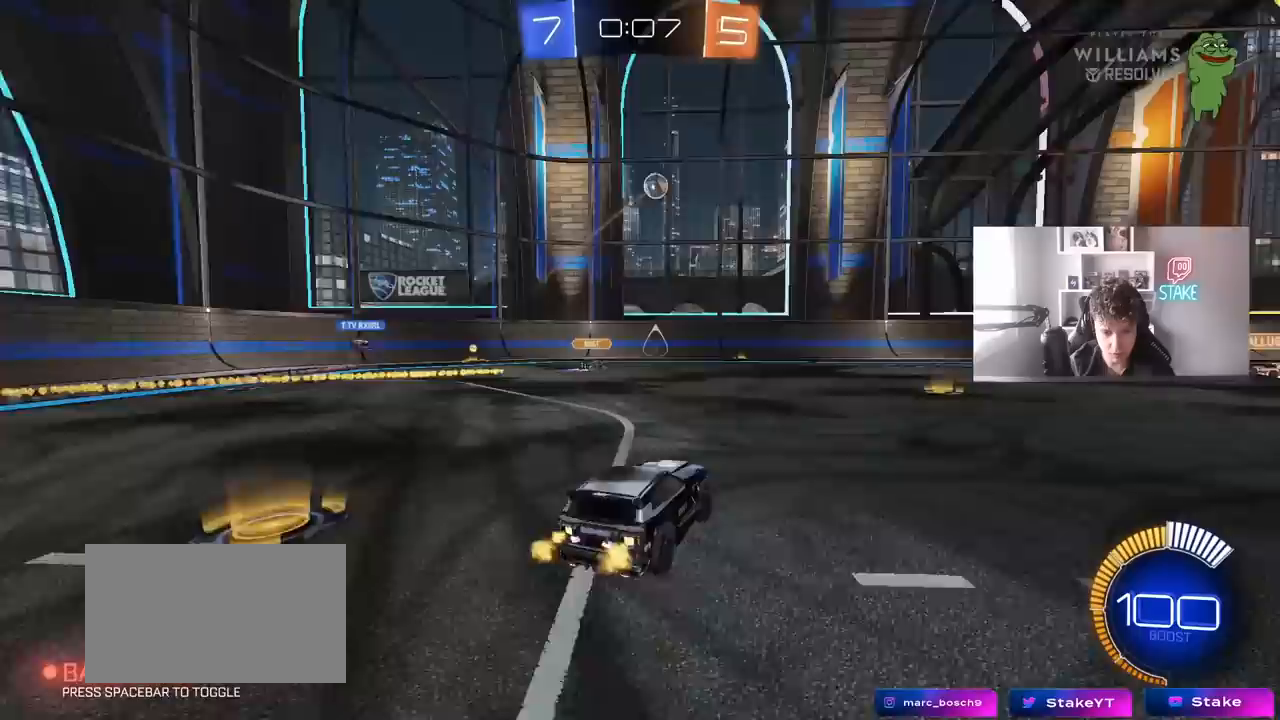
Gameplay with keyboard and mouse; each line is a JSON object with the keys and mouse buttons held at the frame after it. "events" lists presses ("down") and releases ("up") of "1", "2", "3", "4", "5", "a", "alt", "c", "caps_lock", "ctrl", "d", "e", "f", "g", "q", "r", "s", "shift", "space", "t", "tab", "v", "w", "x", "z", "mouse_left", "mouse_wheel" and "mouse_right" between this image and that frame as [ms after this image, input, new state], when the widget could be followed in between. "mouse_left", "mouse_wheel", "mouse_right" = the "left", "wheel", "right" buttons of the "mouse" list. No other keys are recorded. "wheel" means that the mouse wheel is clicked or scrolled. "mouse_move" is the direction in which the mouse moves at that frame (one of eight, or "still"), when it could be read.
{"keys": ["w"], "mouse": [], "mouse_move": "still", "events": [[100, "d", "up"]]}
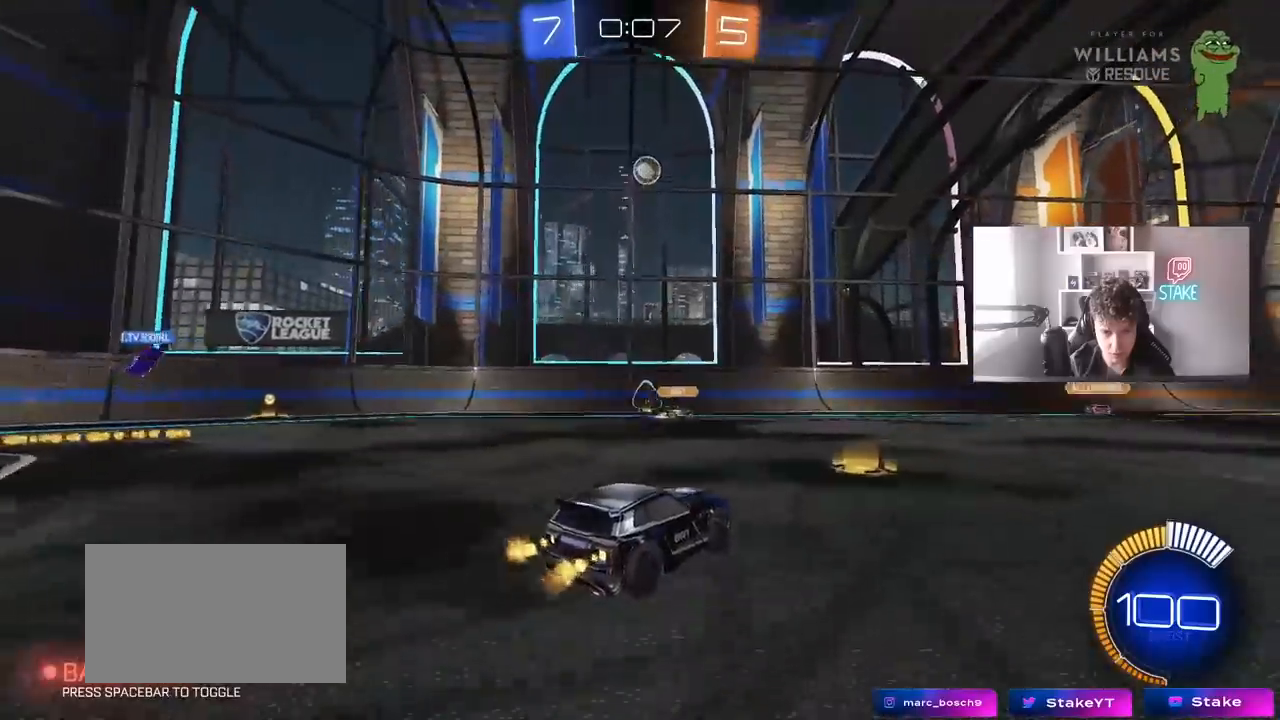
{"keys": ["d", "w"], "mouse": [], "mouse_move": "still", "events": [[17, "d", "down"], [167, "w", "up"], [250, "shift", "down"], [350, "w", "down"], [400, "shift", "up"]]}
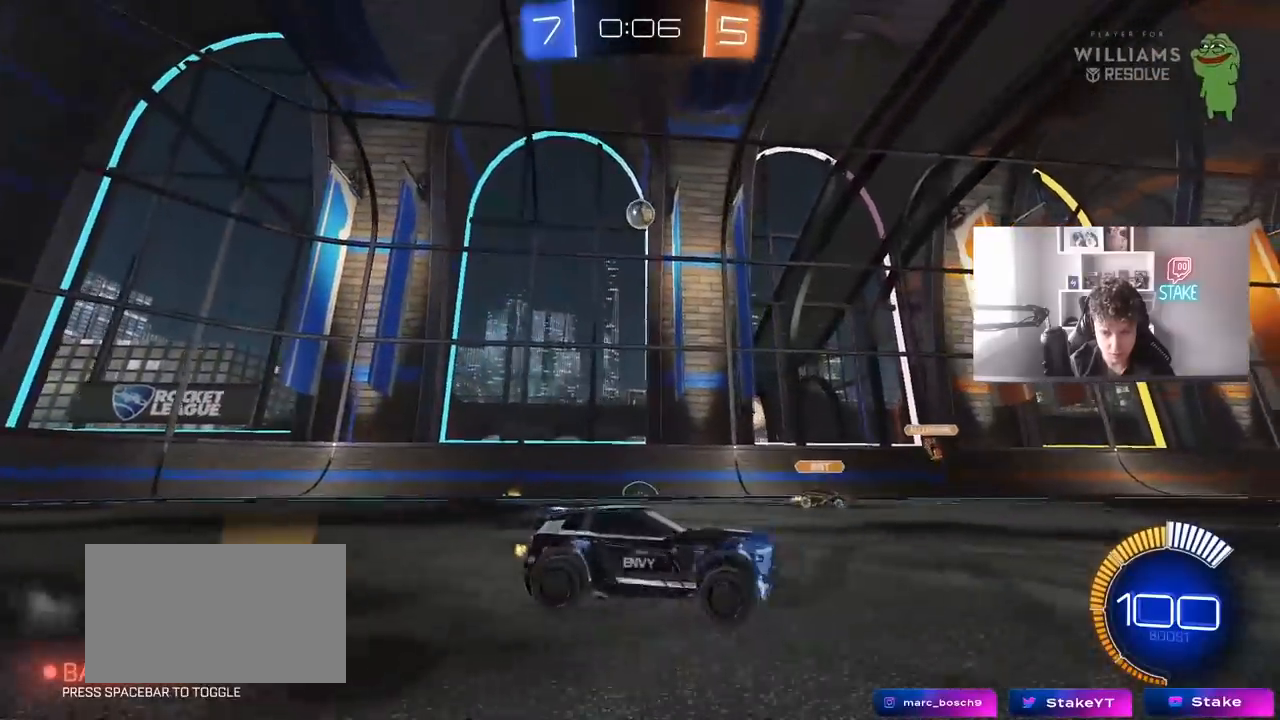
{"keys": ["w"], "mouse": [], "mouse_move": "still", "events": [[417, "d", "up"]]}
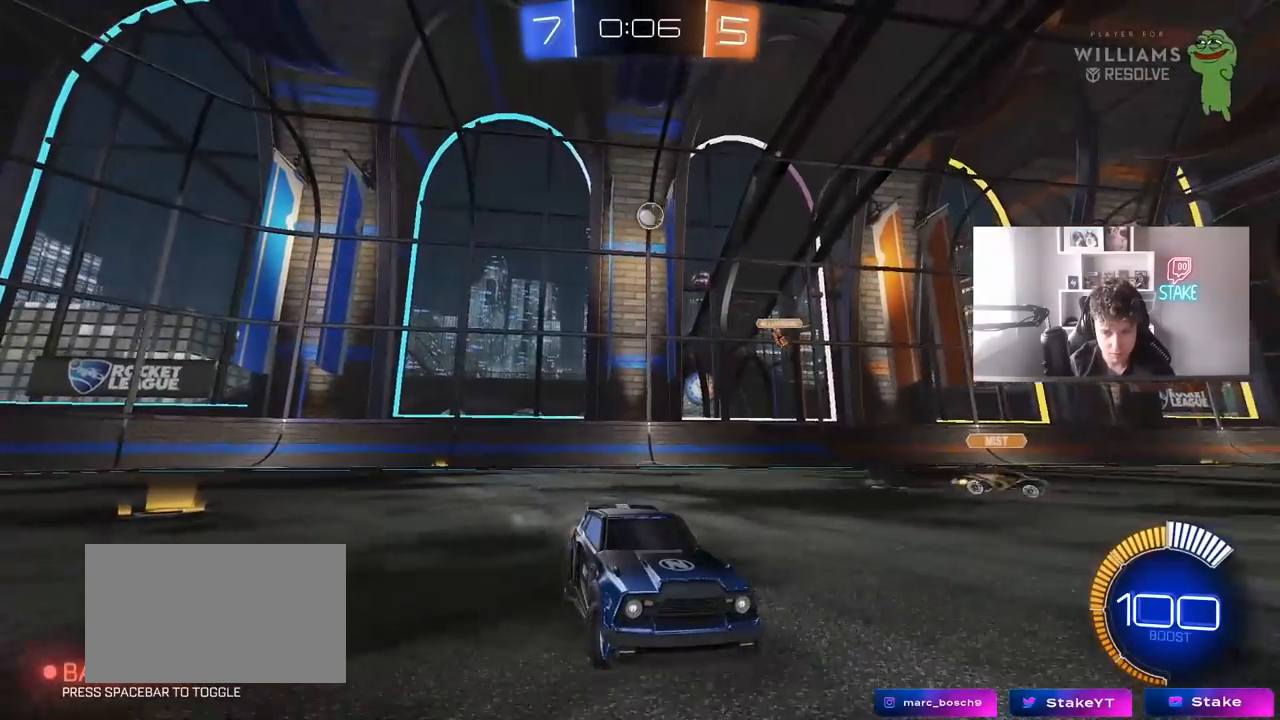
{"keys": ["d", "w"], "mouse": [], "mouse_move": "still", "events": [[200, "d", "down"]]}
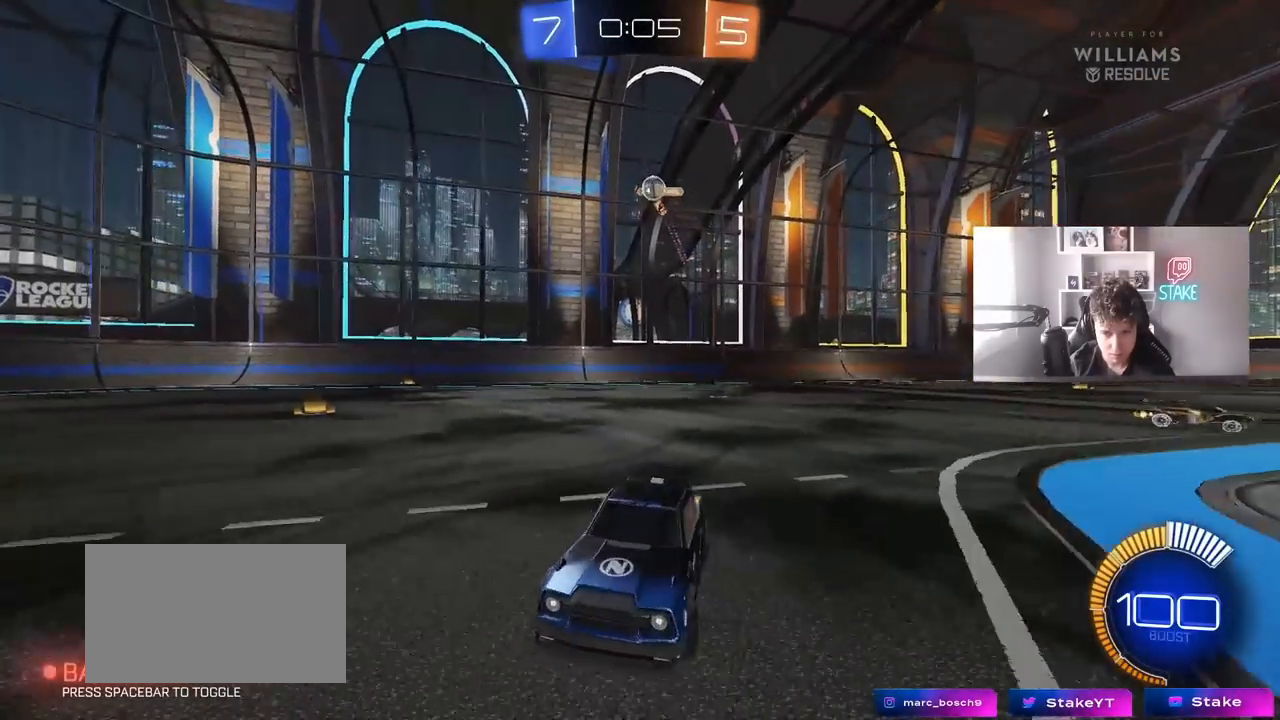
{"keys": ["a", "d", "s"], "mouse": ["left", "right"], "mouse_move": "down", "events": [[117, "w", "up"], [267, "d", "up"], [300, "s", "down"], [350, "mouse_right", "down"], [400, "a", "down"], [400, "mouse_left", "down"], [500, "d", "down"]]}
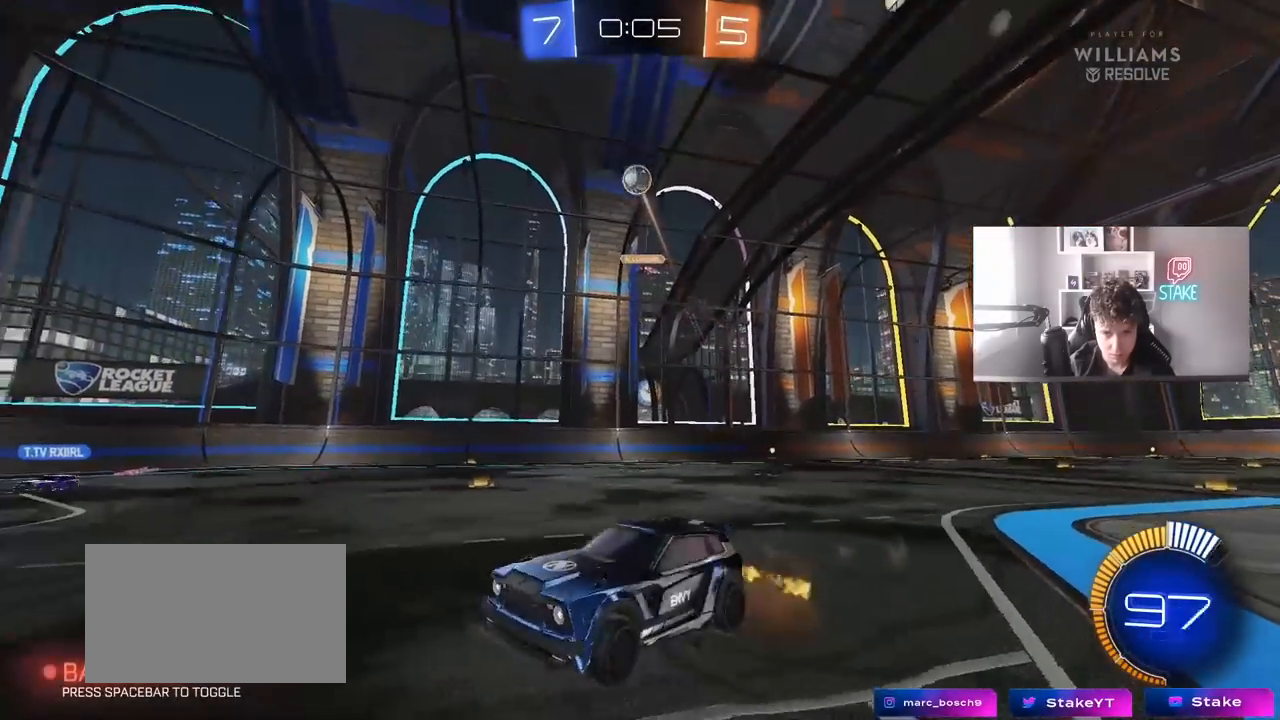
{"keys": ["a", "shift", "w"], "mouse": ["left"], "mouse_move": "still", "events": [[33, "a", "up"], [83, "d", "up"], [83, "mouse_right", "up"], [133, "mouse_right", "down"], [133, "s", "up"], [233, "a", "down"], [233, "s", "down"], [267, "a", "up"], [317, "a", "down"], [317, "shift", "down"], [367, "mouse_right", "up"], [417, "s", "up"], [483, "w", "down"]]}
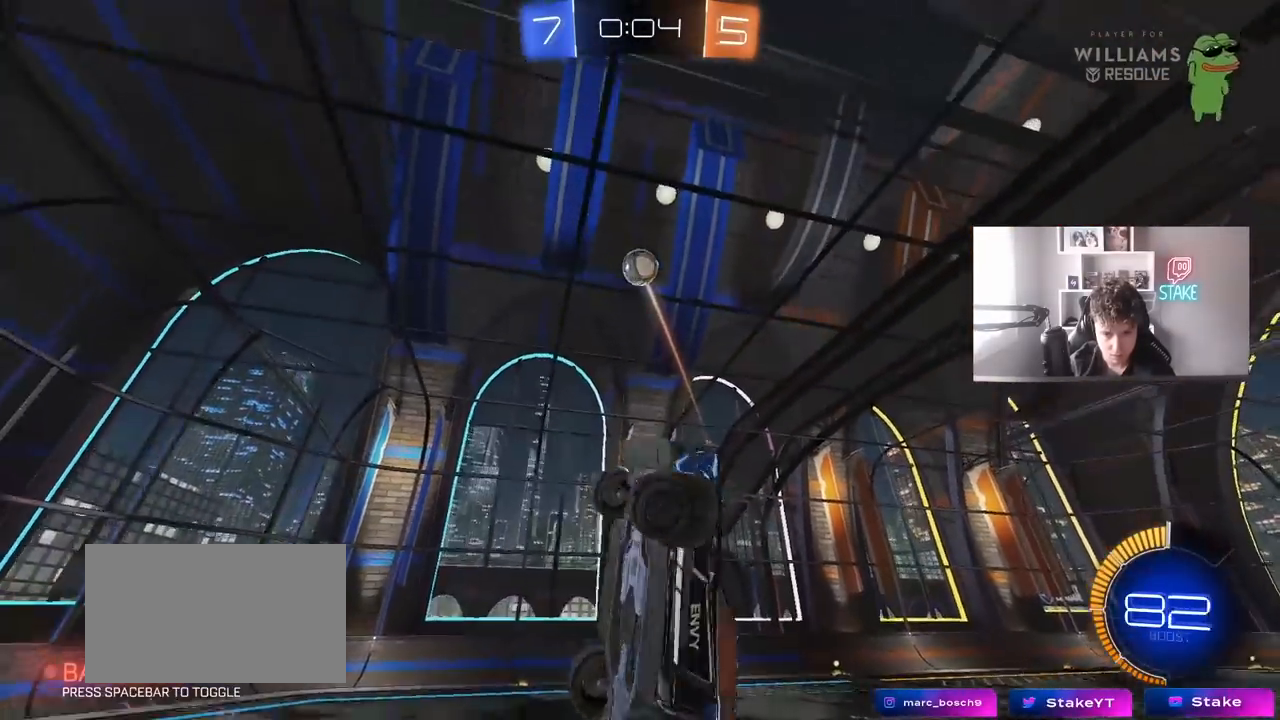
{"keys": ["a", "s"], "mouse": ["left"], "mouse_move": "still", "events": [[250, "shift", "up"], [250, "w", "up"], [333, "s", "down"], [383, "shift", "down"], [483, "shift", "up"]]}
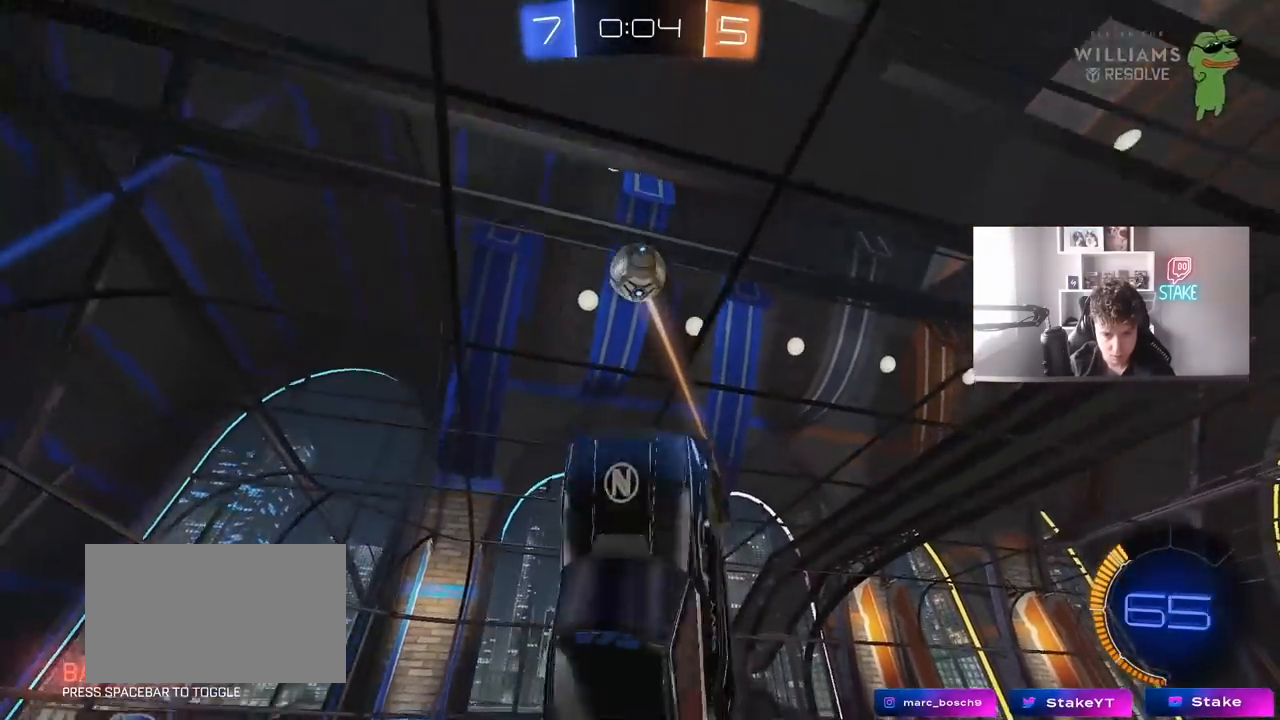
{"keys": ["d", "w"], "mouse": ["left"], "mouse_move": "still", "events": [[17, "a", "up"], [67, "d", "down"], [117, "s", "up"], [167, "shift", "down"], [217, "w", "down"], [250, "shift", "up"]]}
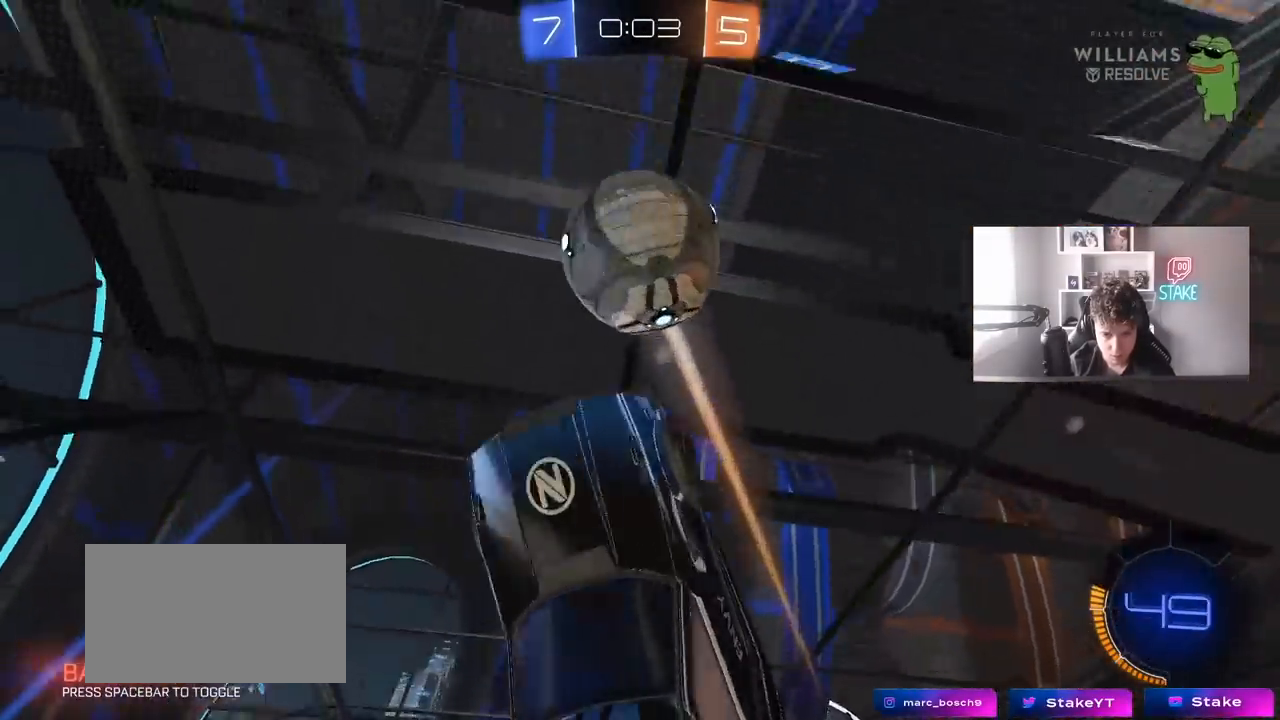
{"keys": ["d", "shift"], "mouse": [], "mouse_move": "still", "events": [[33, "w", "up"], [83, "d", "up"], [83, "mouse_left", "up"], [133, "s", "down"], [367, "shift", "down"], [417, "d", "down"], [467, "s", "up"]]}
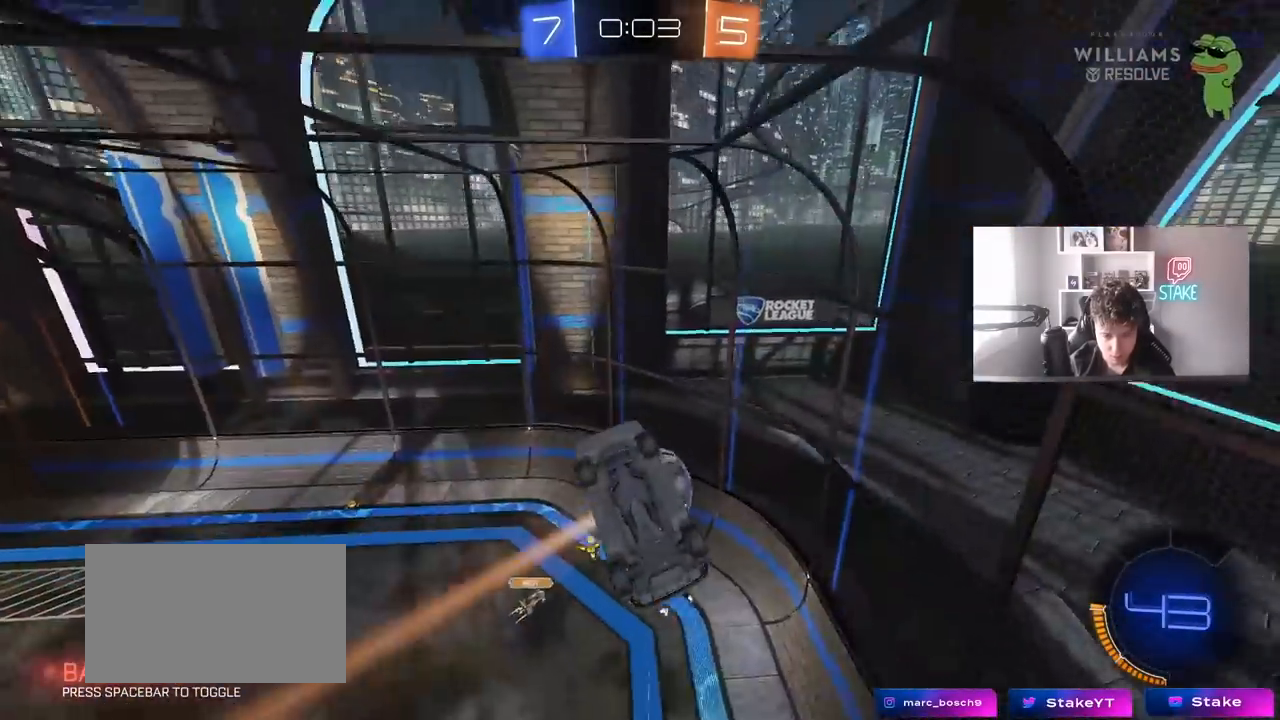
{"keys": ["a", "w"], "mouse": [], "mouse_move": "still", "events": [[200, "w", "down"], [250, "a", "down"], [250, "d", "up"], [283, "shift", "up"], [283, "w", "up"], [433, "w", "down"]]}
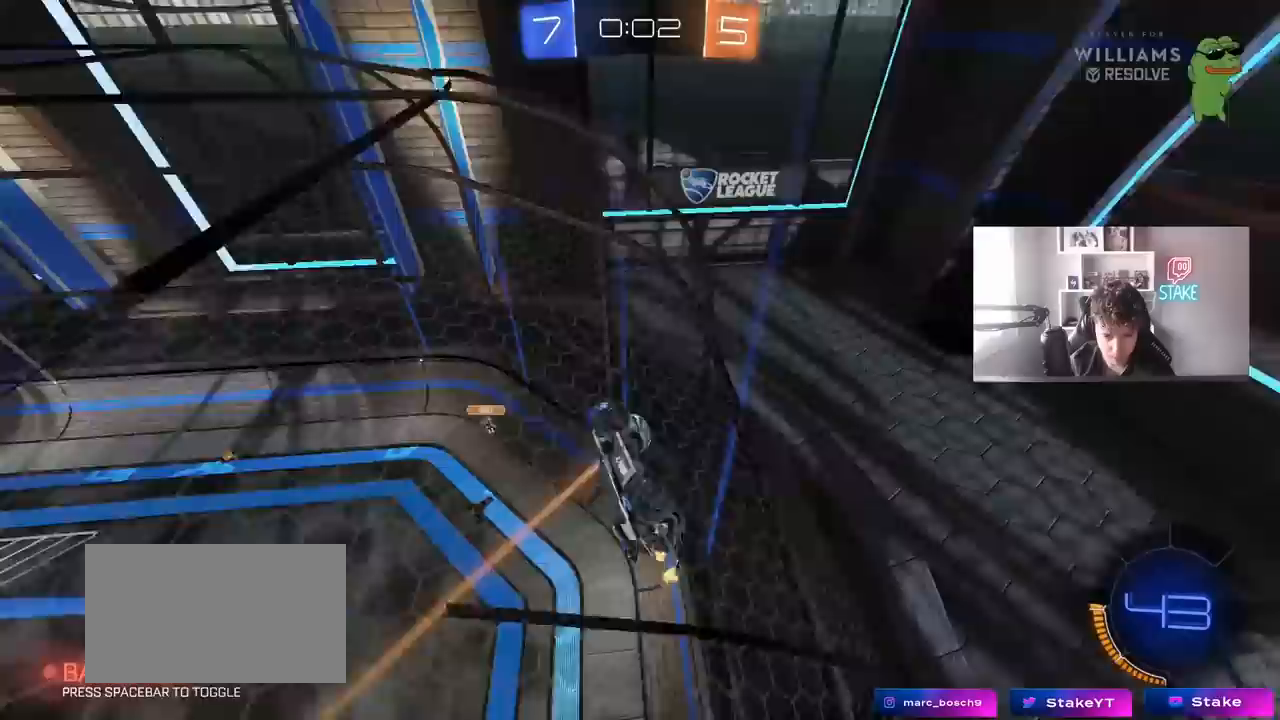
{"keys": ["w"], "mouse": [], "mouse_move": "still", "events": [[350, "a", "up"]]}
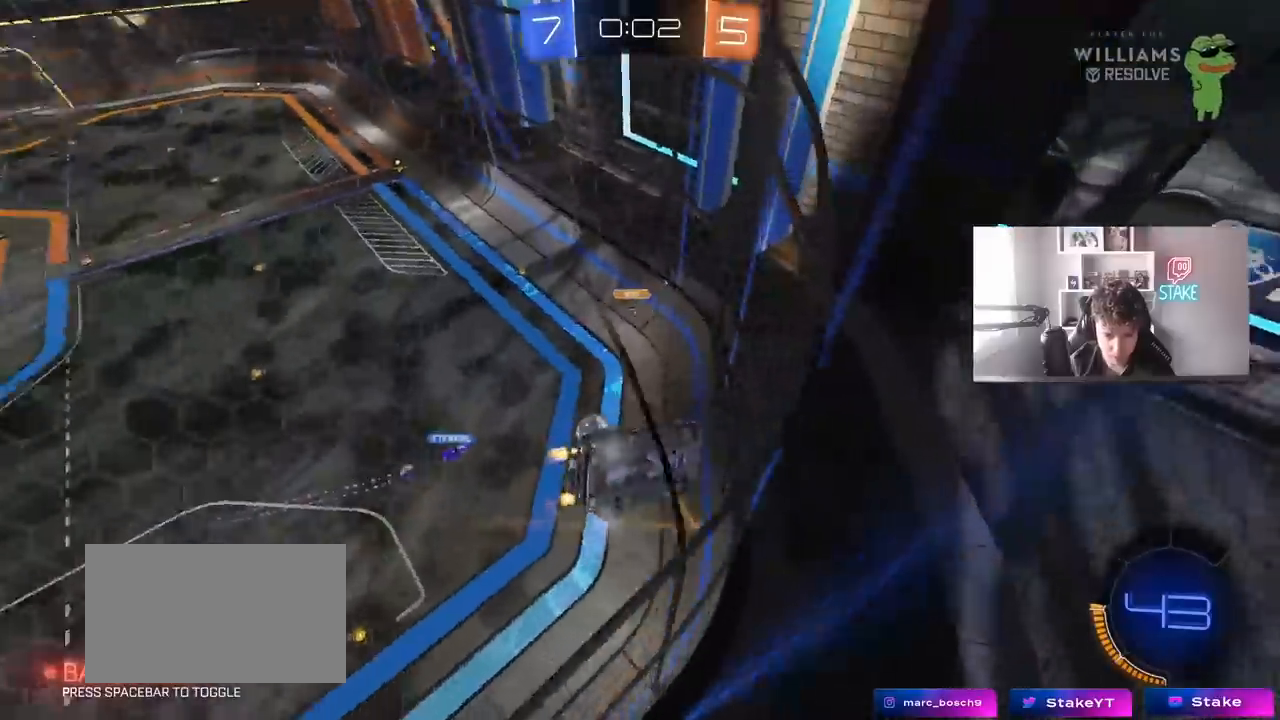
{"keys": ["w"], "mouse": [], "mouse_move": "still", "events": [[33, "a", "down"], [33, "shift", "down"], [83, "a", "up"], [83, "shift", "up"], [183, "d", "down"], [500, "d", "up"]]}
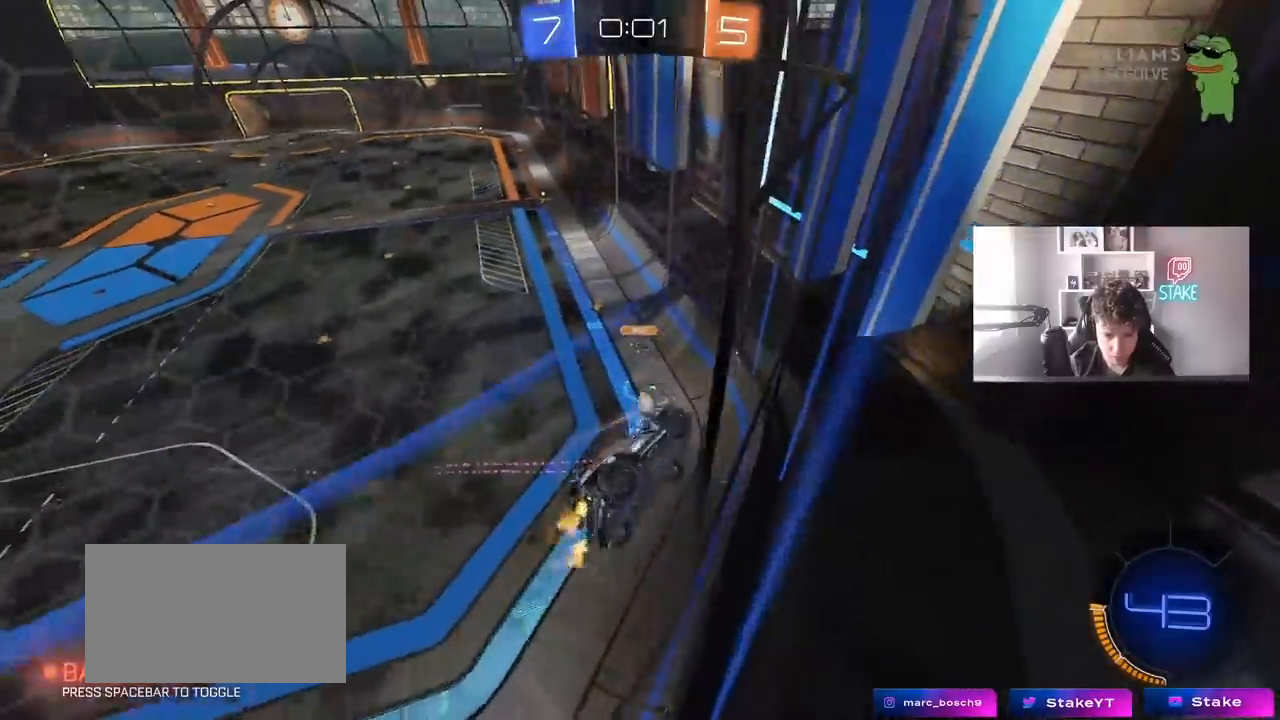
{"keys": ["d", "w"], "mouse": [], "mouse_move": "still", "events": [[50, "a", "down"], [283, "a", "up"], [283, "d", "down"]]}
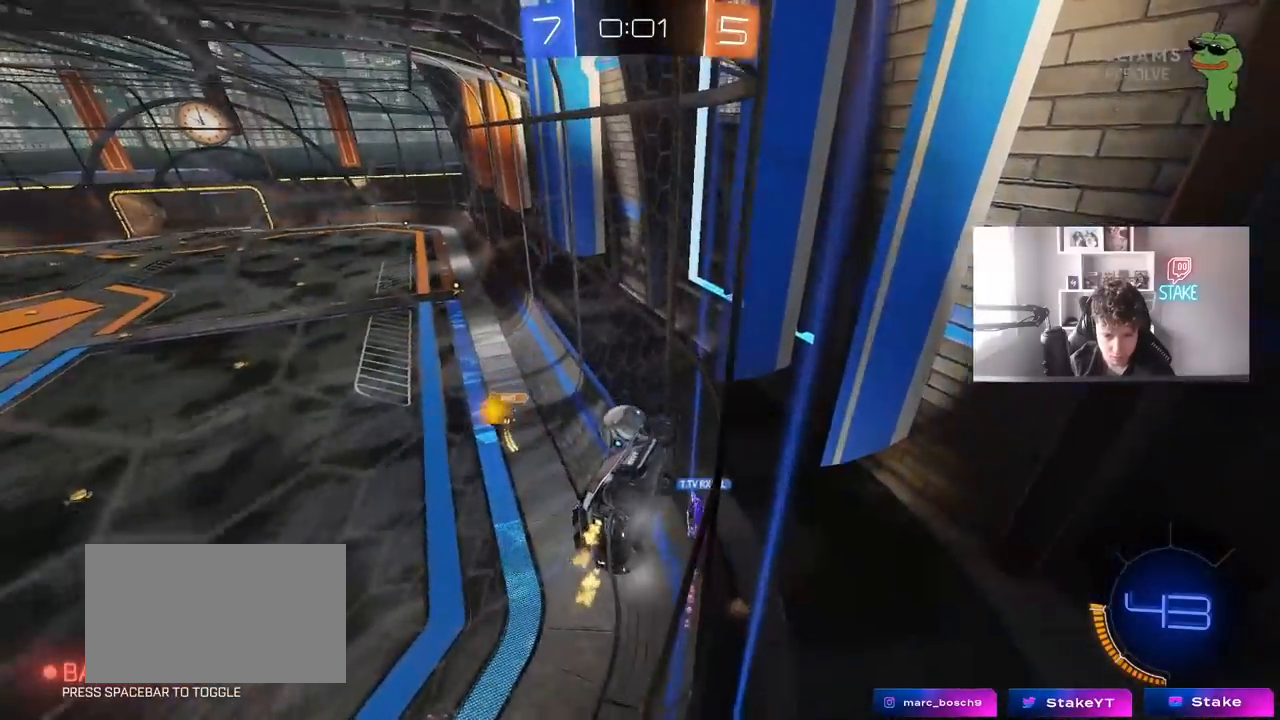
{"keys": ["d", "w"], "mouse": [], "mouse_move": "up", "events": [[17, "d", "up"], [67, "a", "down"], [67, "s", "down"], [67, "w", "up"], [117, "mouse_right", "down"], [300, "shift", "down"], [350, "a", "up"], [350, "s", "up"], [350, "shift", "up"], [400, "d", "down"], [400, "mouse_right", "up"], [500, "w", "down"]]}
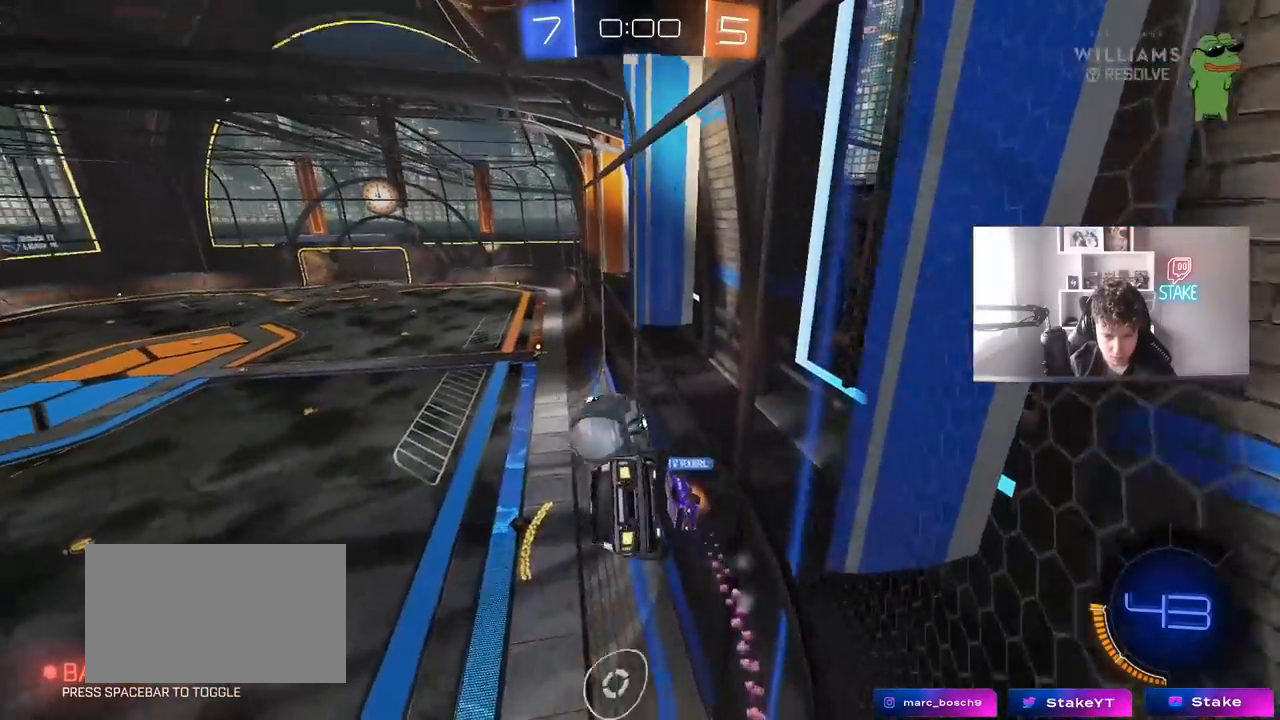
{"keys": ["w"], "mouse": [], "mouse_move": "still", "events": [[183, "d", "up"], [183, "w", "up"], [317, "w", "down"], [417, "d", "down"], [467, "d", "up"]]}
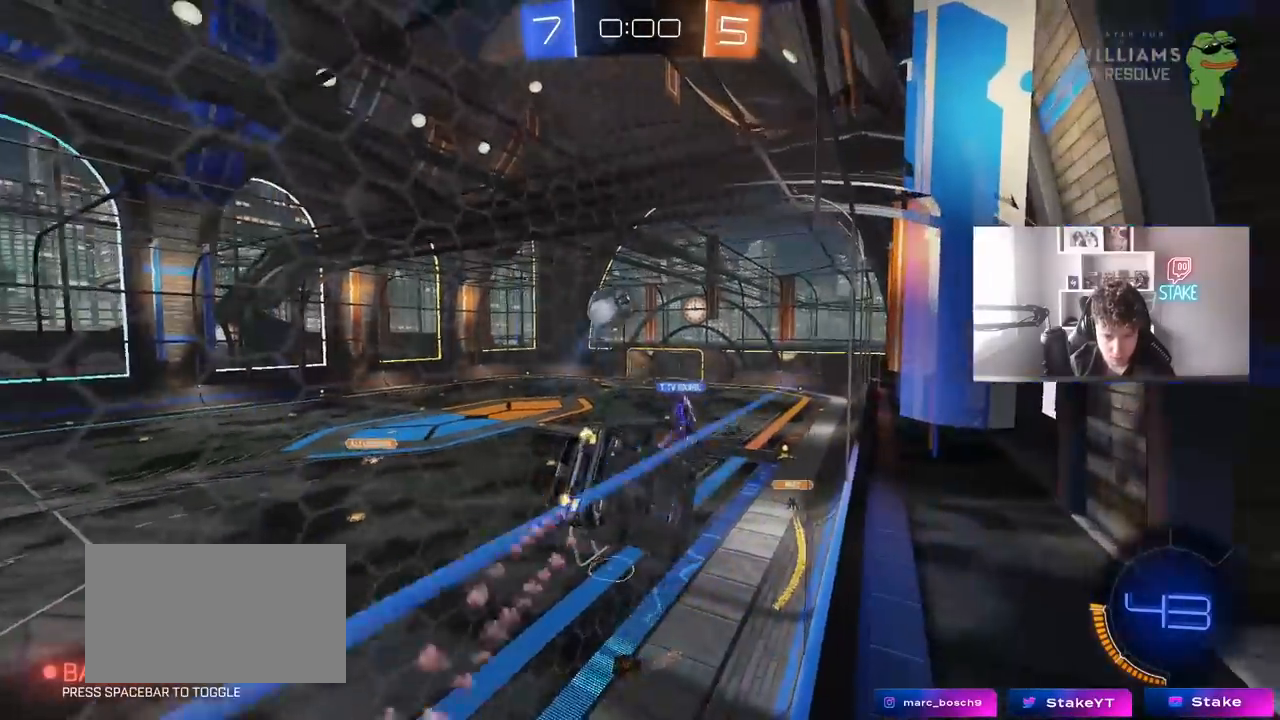
{"keys": [], "mouse": [], "mouse_move": "still", "events": [[50, "mouse_right", "down"], [50, "w", "up"], [150, "d", "down"], [150, "s", "down"], [150, "shift", "down"], [233, "mouse_right", "up"], [333, "shift", "up"], [433, "d", "up"], [433, "s", "up"]]}
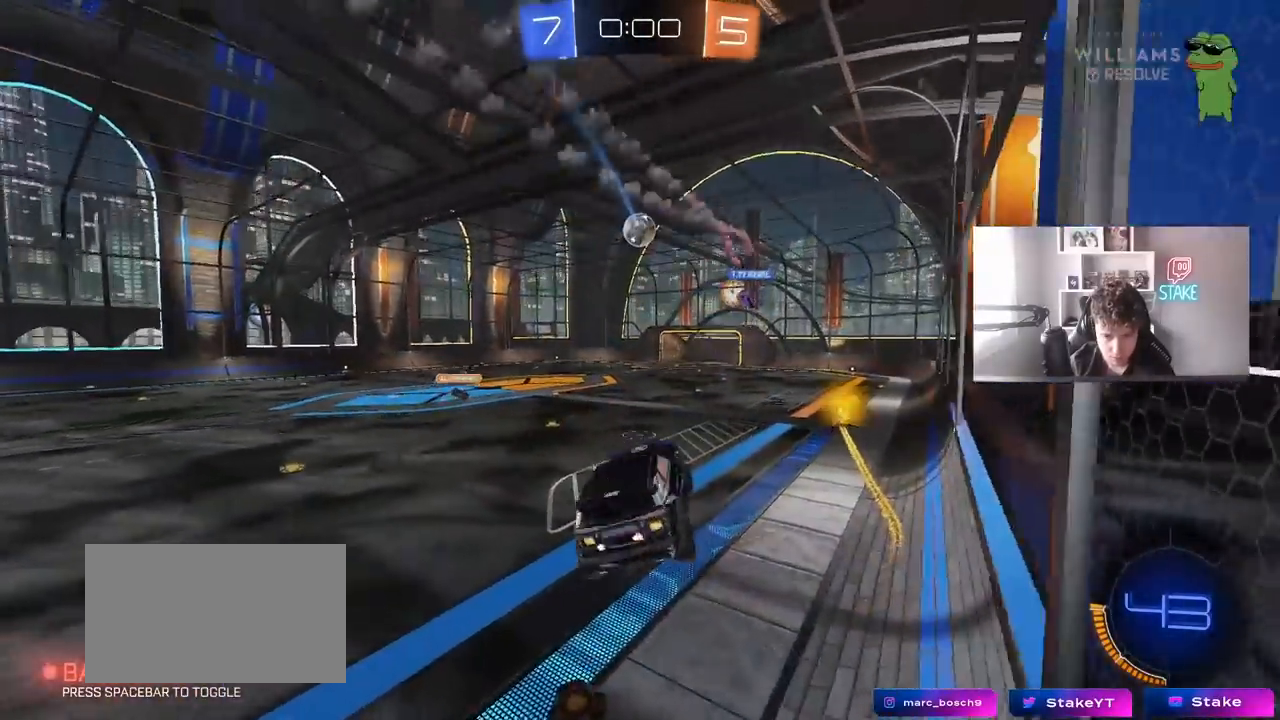
{"keys": ["a", "w"], "mouse": [], "mouse_move": "still", "events": [[217, "w", "down"], [350, "mouse_left", "down"], [350, "mouse_right", "down"], [467, "mouse_right", "up"], [483, "a", "down"], [483, "mouse_left", "up"]]}
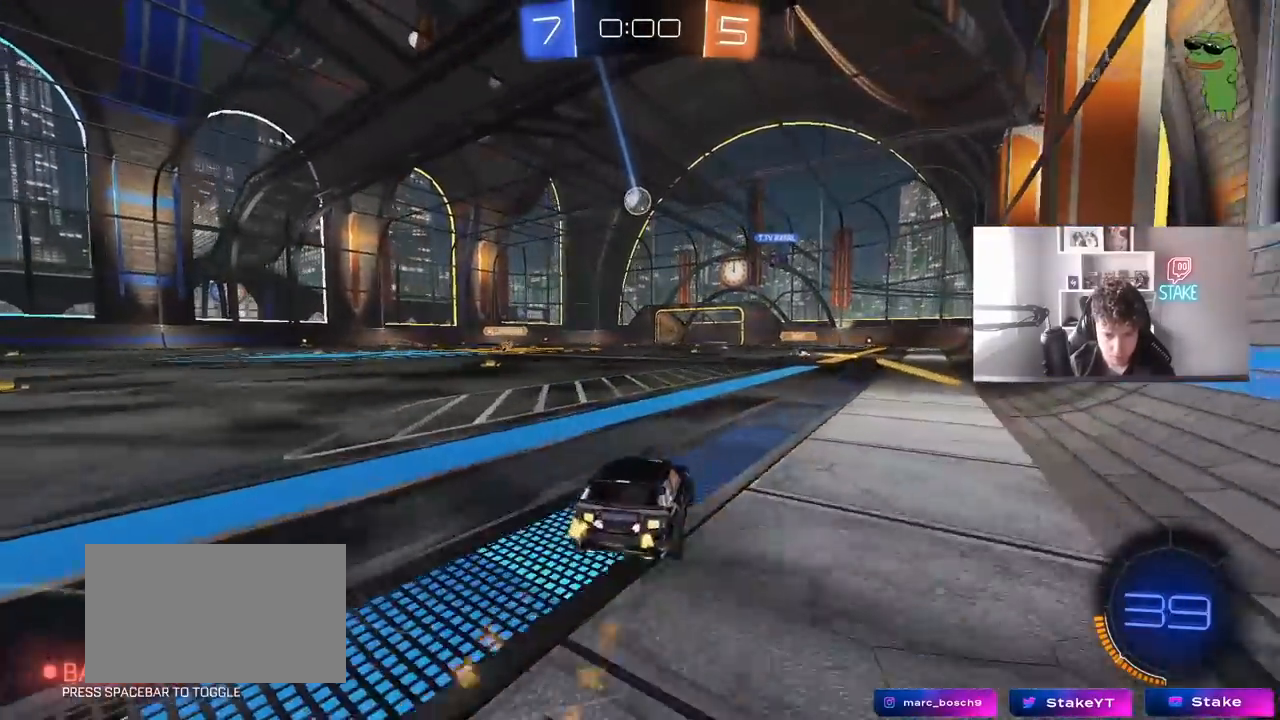
{"keys": ["a", "w"], "mouse": ["left"], "mouse_move": "still", "events": [[417, "a", "up"], [417, "d", "down"], [417, "mouse_left", "down"], [467, "mouse_right", "down"], [500, "a", "down"], [500, "d", "up"], [500, "mouse_right", "up"]]}
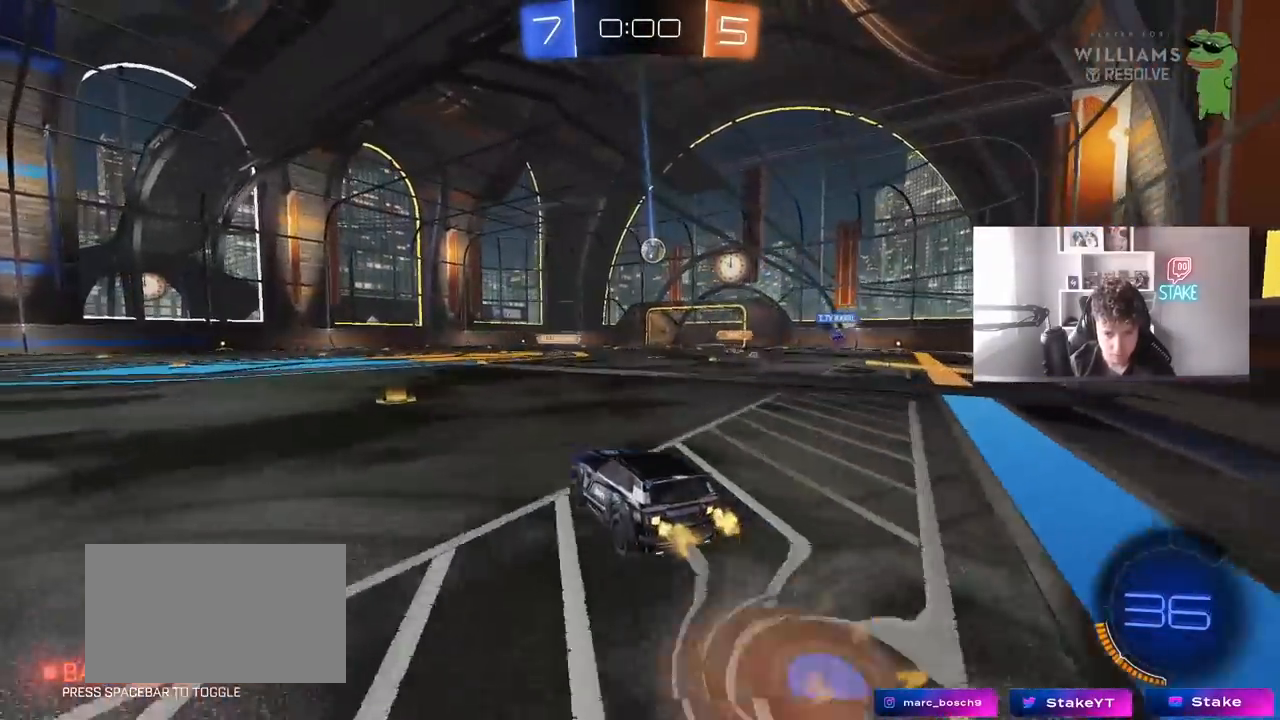
{"keys": ["a", "shift"], "mouse": [], "mouse_move": "still", "events": [[50, "shift", "down"], [100, "mouse_right", "down"], [150, "s", "down"], [150, "w", "up"], [200, "mouse_left", "up"], [283, "mouse_right", "up"], [433, "s", "up"]]}
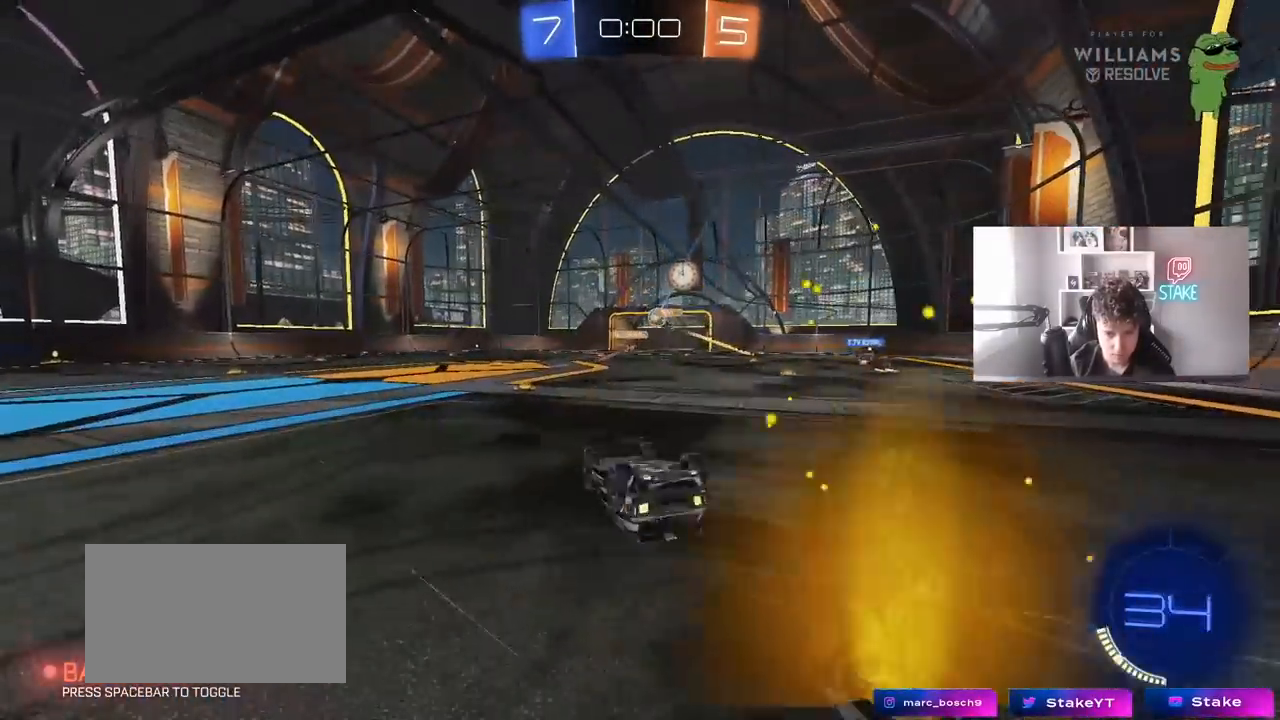
{"keys": [], "mouse": [], "mouse_move": "still", "events": [[117, "s", "down"], [300, "s", "up"], [400, "shift", "up"], [483, "a", "up"]]}
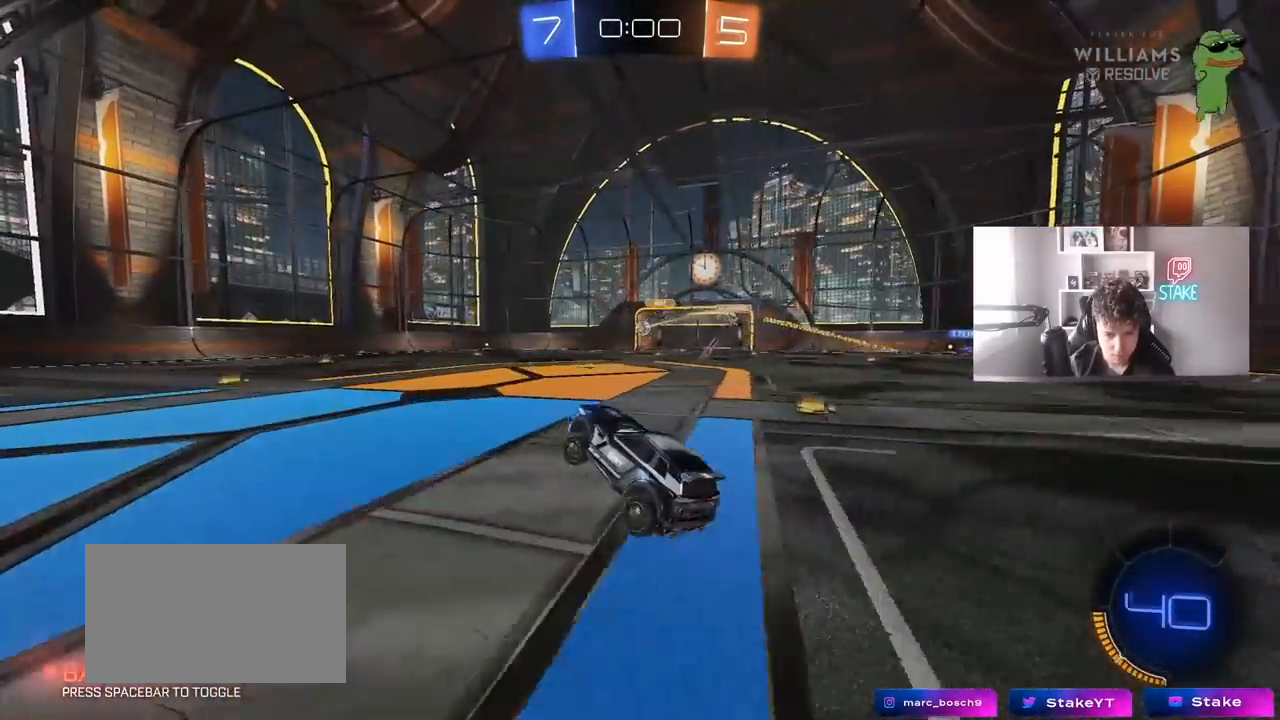
{"keys": ["w"], "mouse": [], "mouse_move": "still", "events": [[83, "w", "down"], [183, "mouse_left", "down"], [367, "mouse_left", "up"]]}
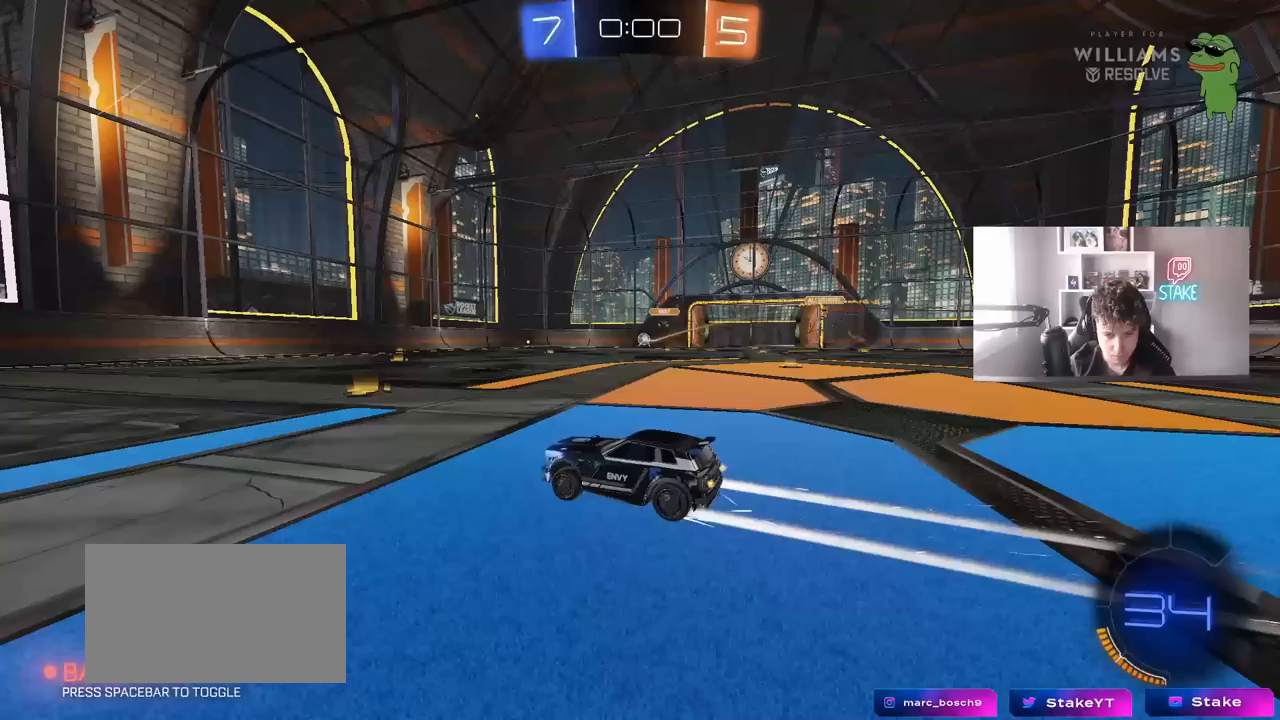
{"keys": [], "mouse": [], "mouse_move": "up-right", "events": [[283, "w", "up"]]}
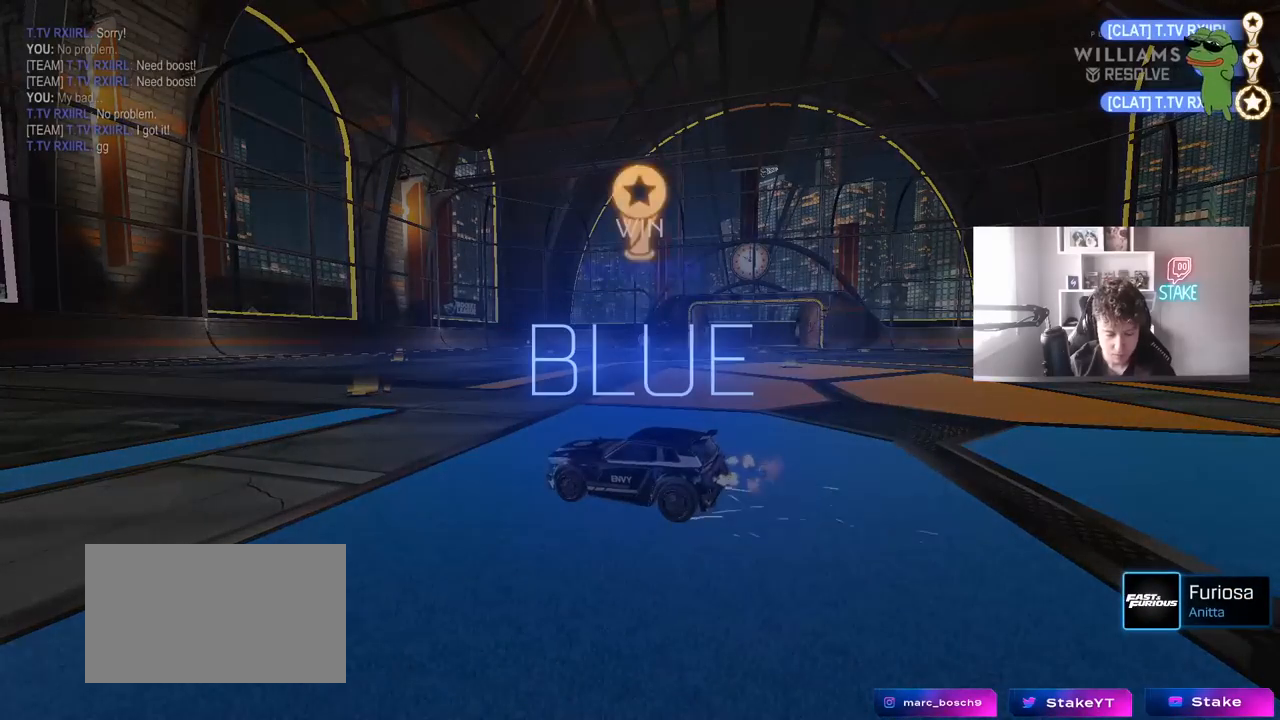
{"keys": [], "mouse": [], "mouse_move": "still", "events": [[117, "1", "down"], [167, "1", "up"], [250, "1", "down"], [300, "1", "up"]]}
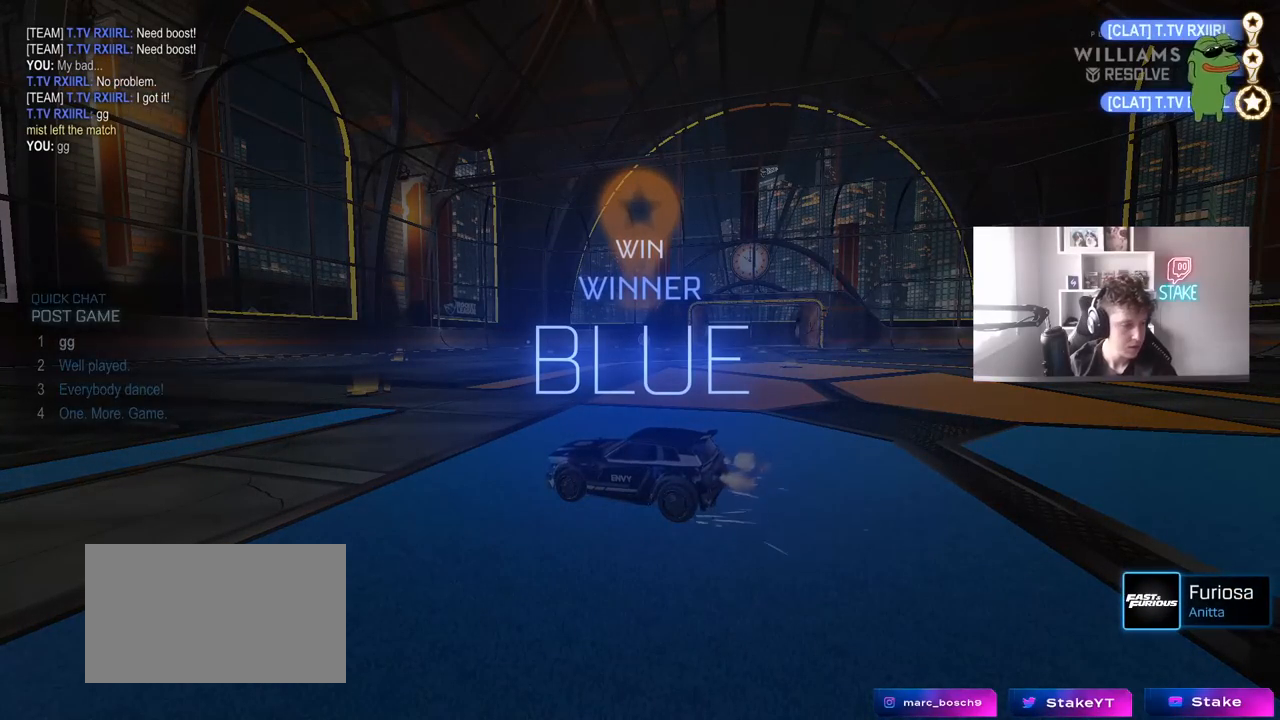
{"keys": [], "mouse": [], "mouse_move": "still", "events": []}
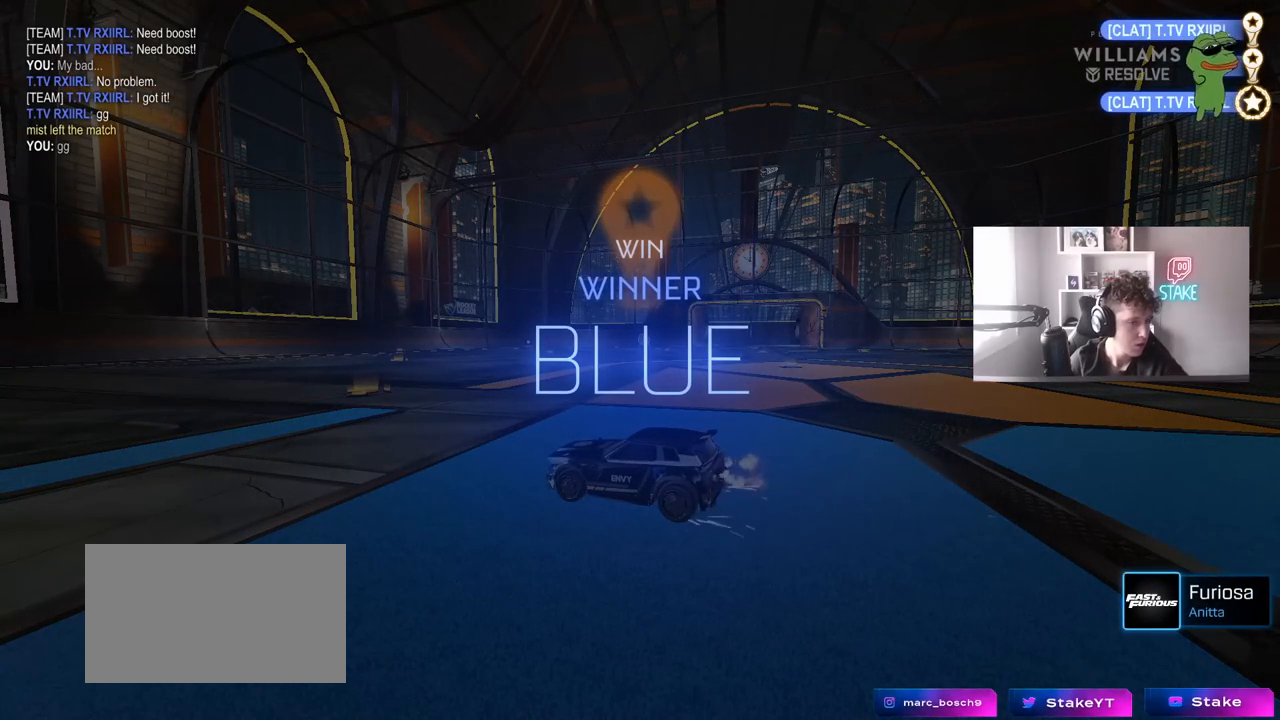
{"keys": [], "mouse": [], "mouse_move": "still", "events": []}
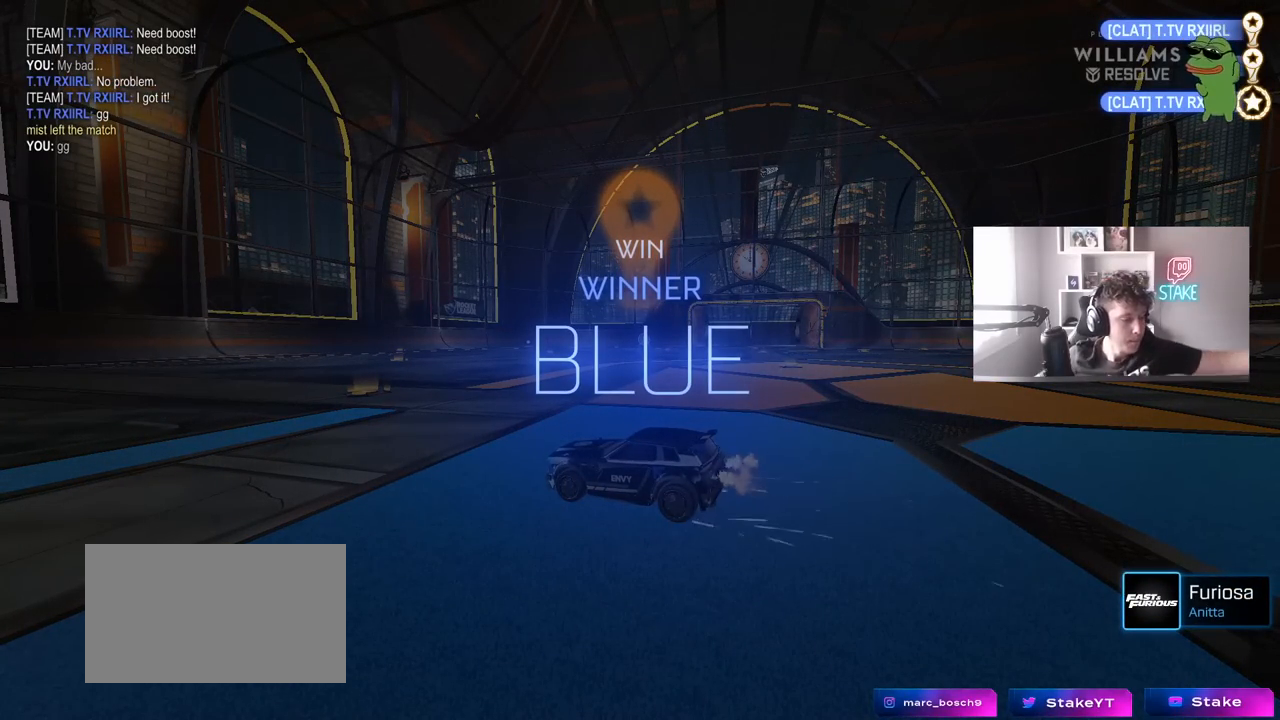
{"keys": [], "mouse": [], "mouse_move": "still", "events": []}
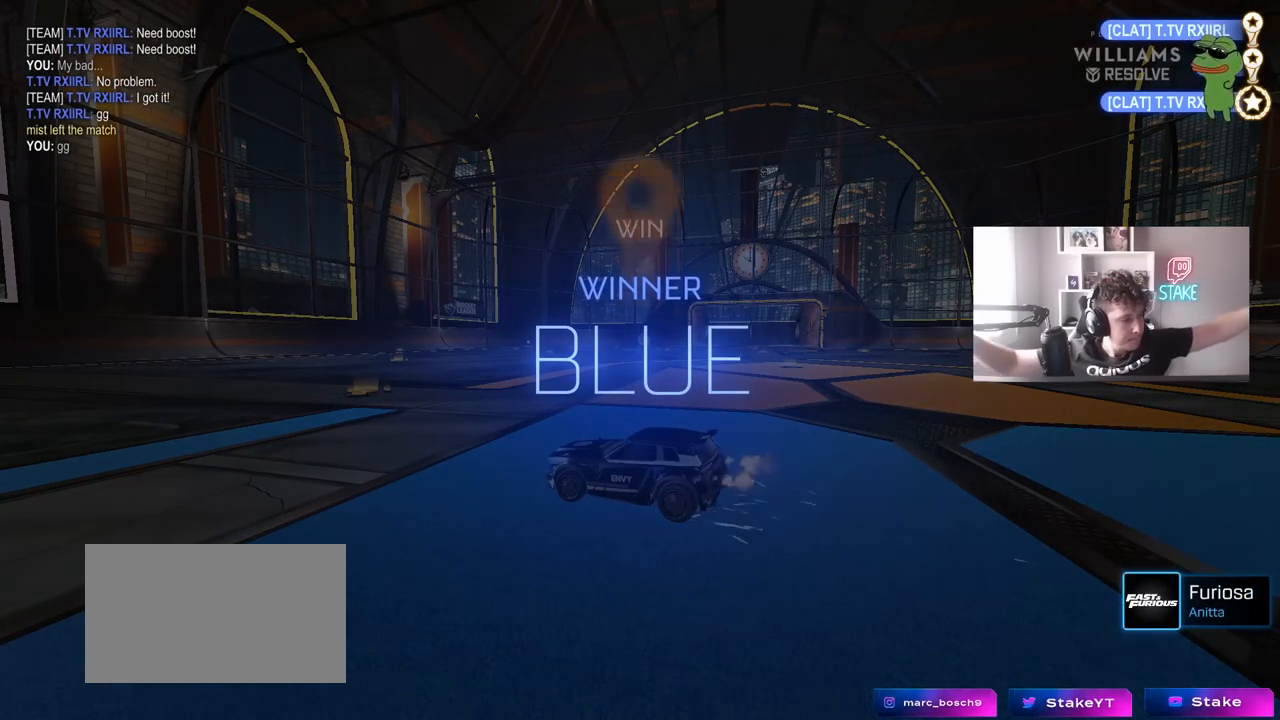
{"keys": [], "mouse": [], "mouse_move": "still", "events": []}
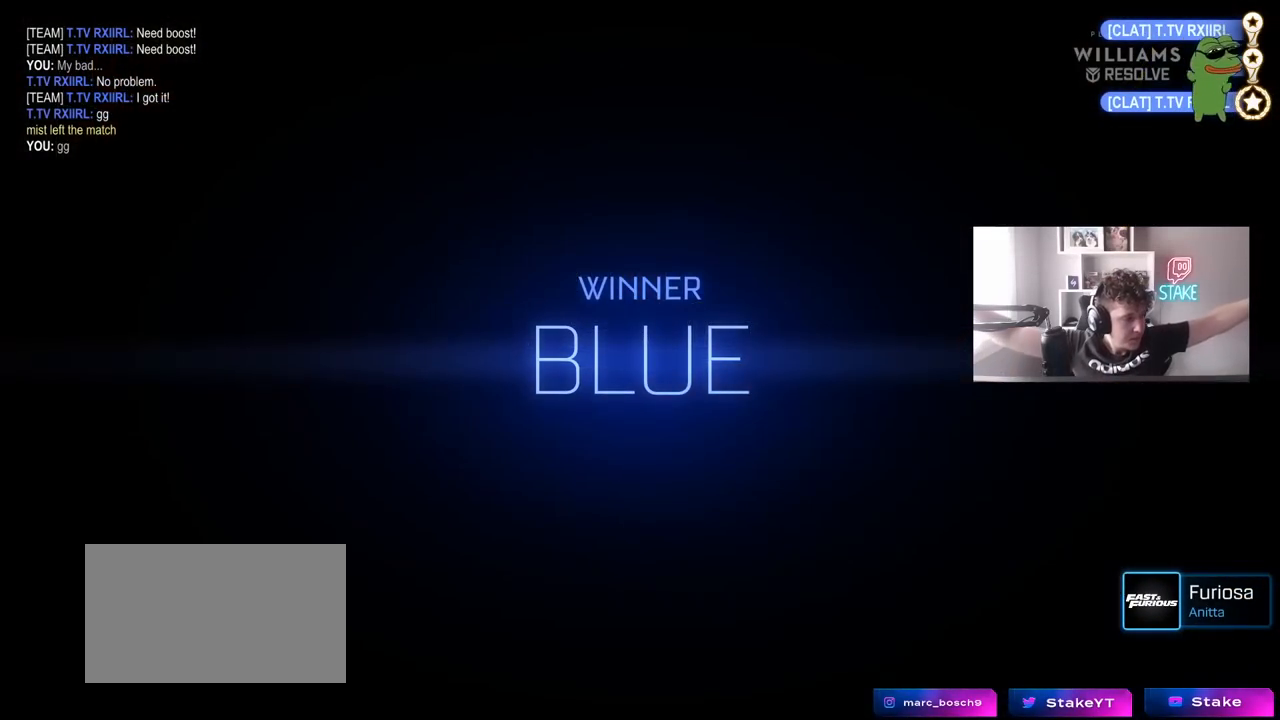
{"keys": [], "mouse": [], "mouse_move": "still", "events": []}
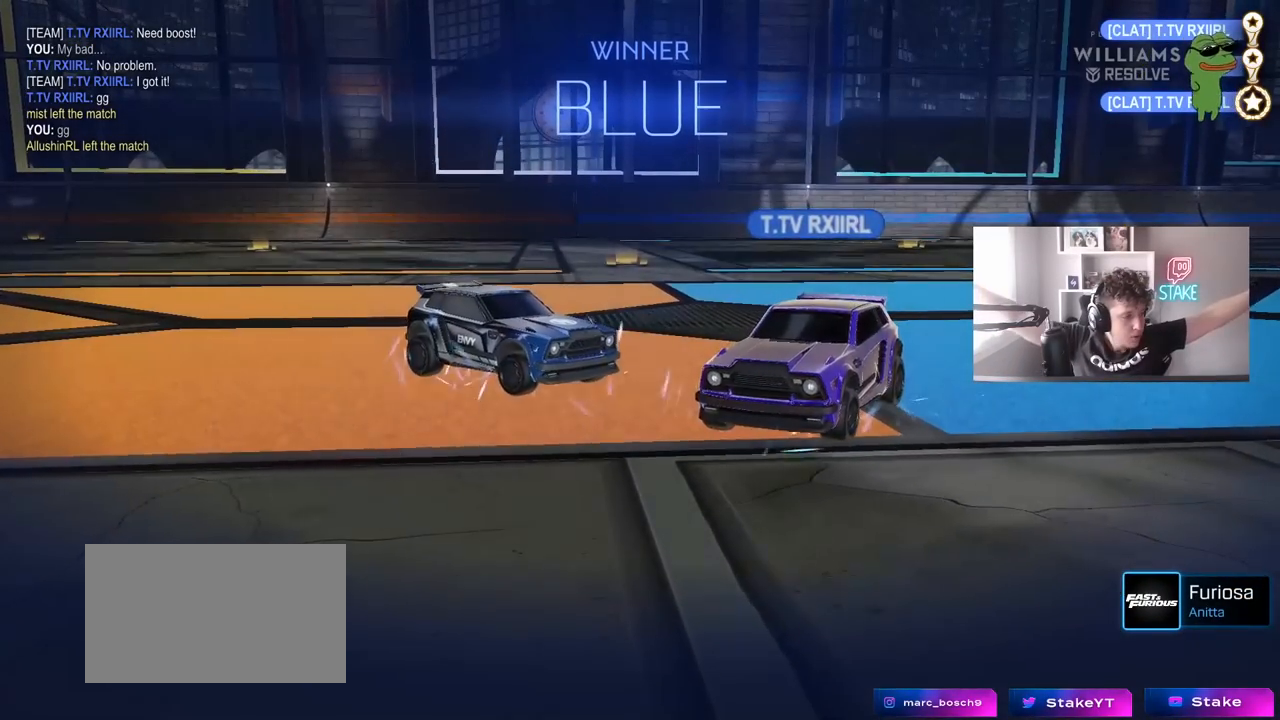
{"keys": [], "mouse": [], "mouse_move": "still", "events": []}
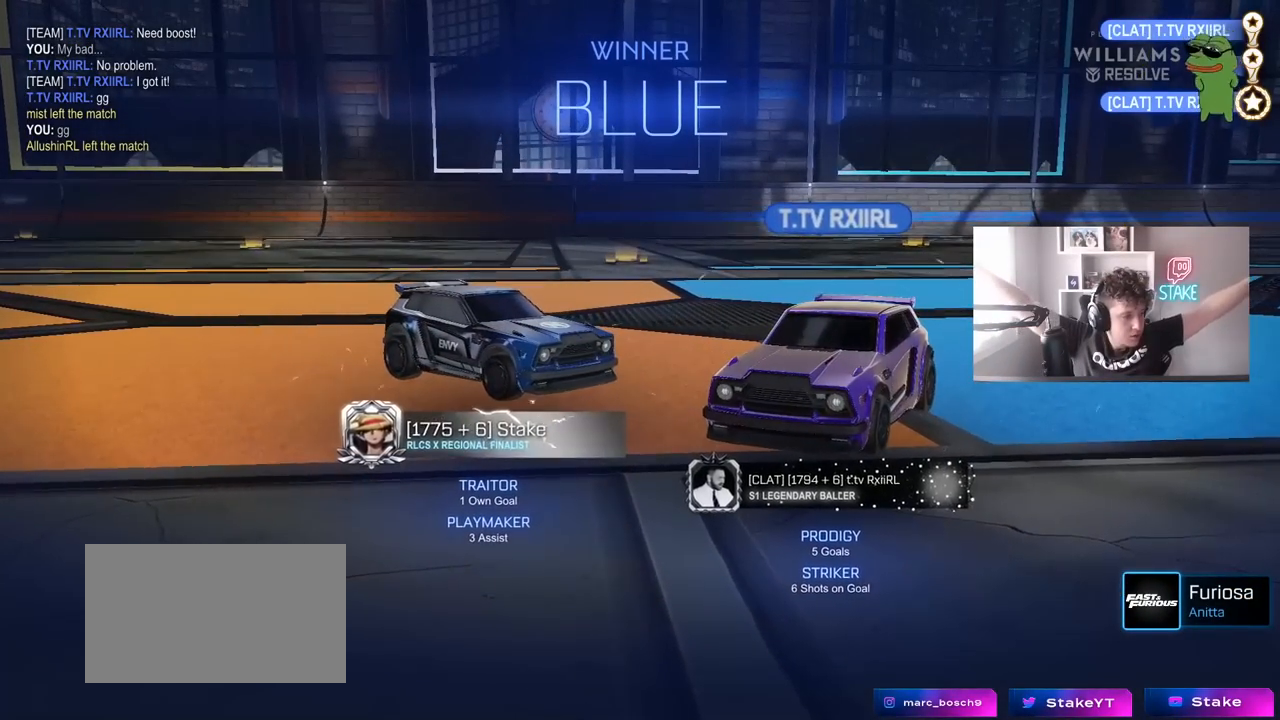
{"keys": [], "mouse": [], "mouse_move": "still", "events": []}